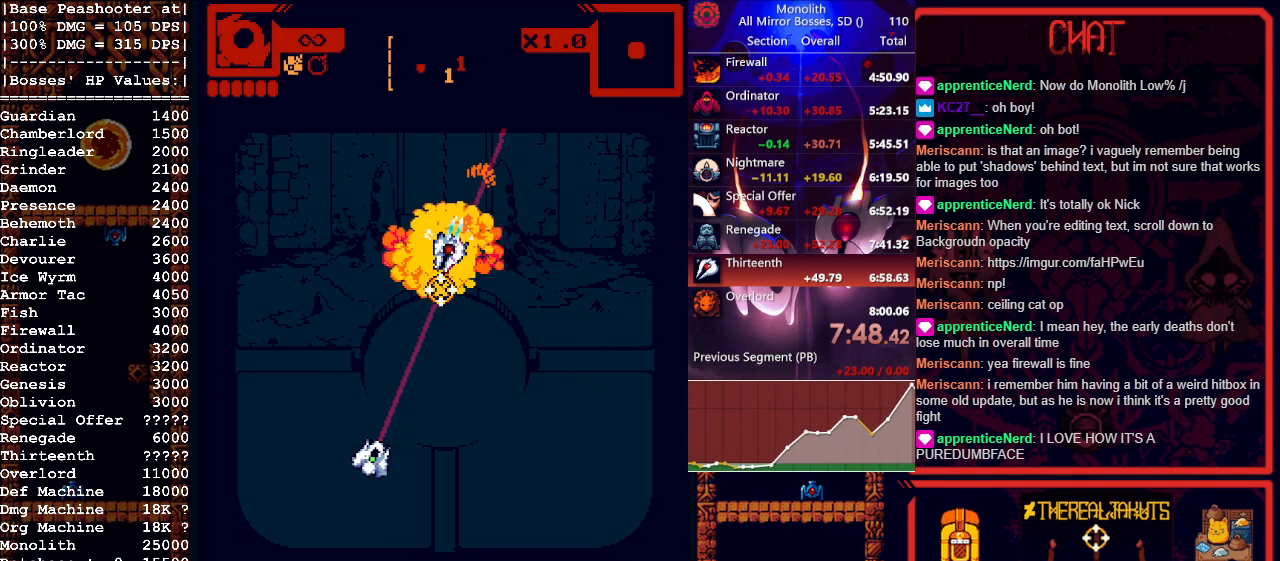
Gameplay with keyboard and mouse; each line is a JSON object with the keys and mouse buttons held at the frame after it. "events" lists presses ("down") and releases ("up") of "1", "a", "d", "escape", "s", "shift", "space", "tab", "w", "mouse_left" and "mouse_right" between this image and that frame as [ms after this image, input, new state], when the widget could be followed in between. "mouse_left", "mouse_right" = the "left", "right" buttons of the "mouse" list. No other keys are recorded. Mouse movement is not recorded.
{"keys": [], "mouse": [], "events": []}
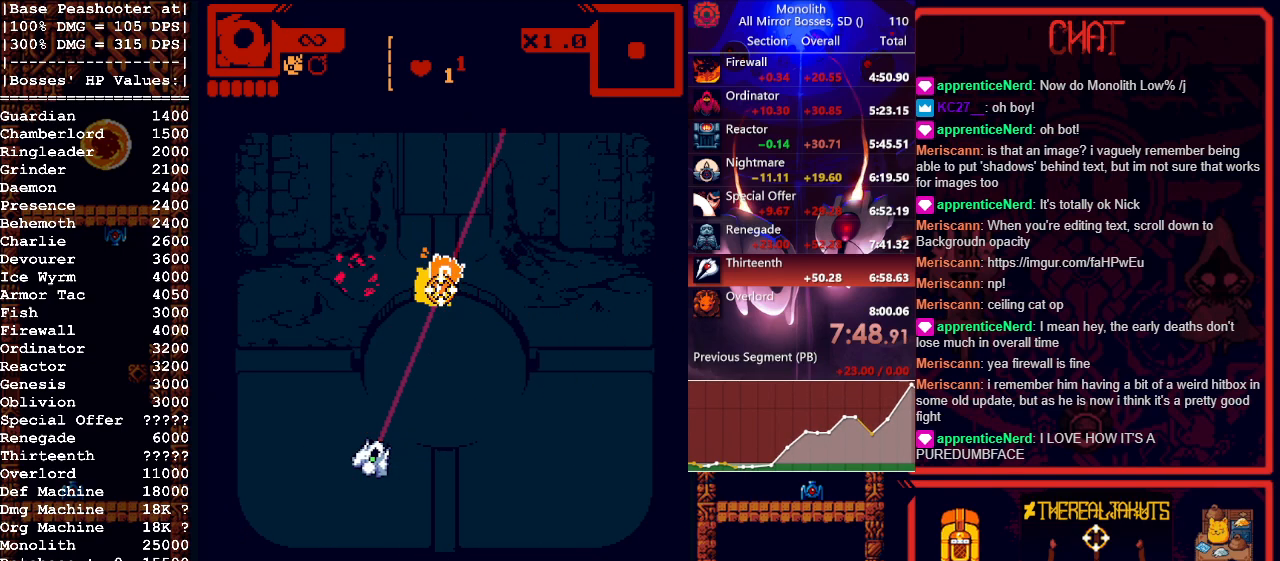
{"keys": [], "mouse": [], "events": []}
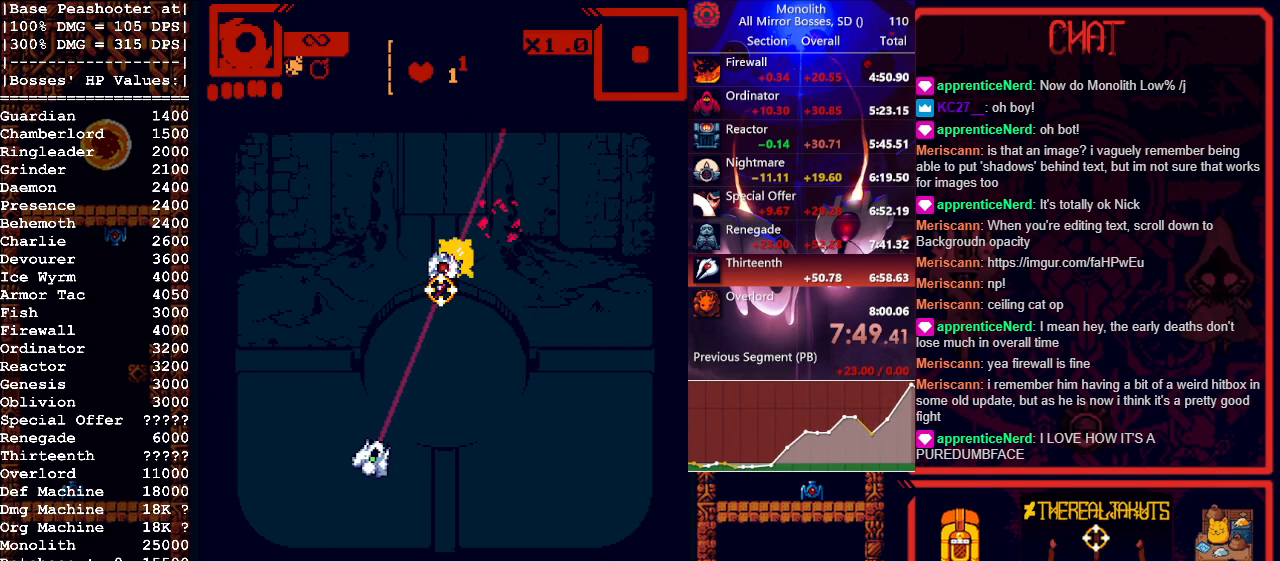
{"keys": [], "mouse": [], "events": []}
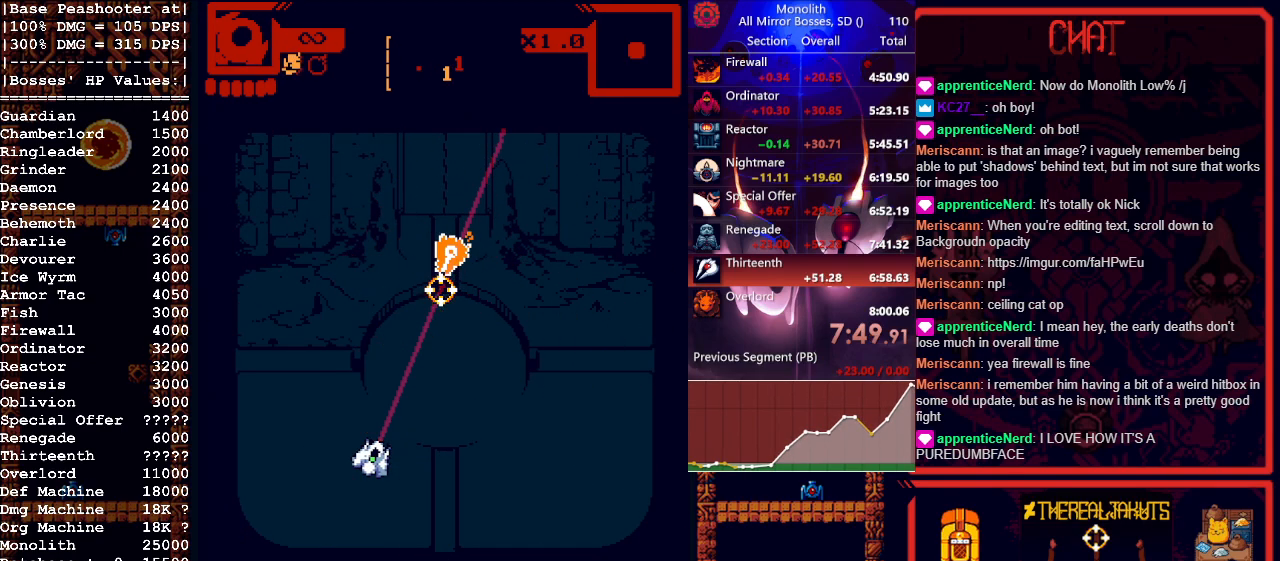
{"keys": [], "mouse": [], "events": []}
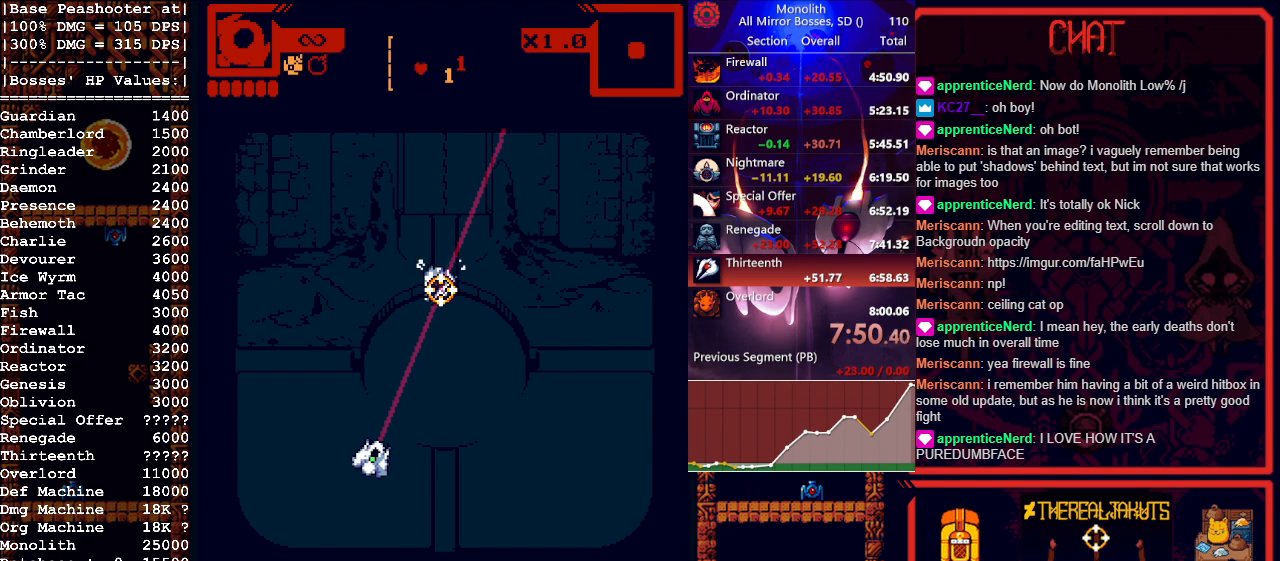
{"keys": [], "mouse": [], "events": []}
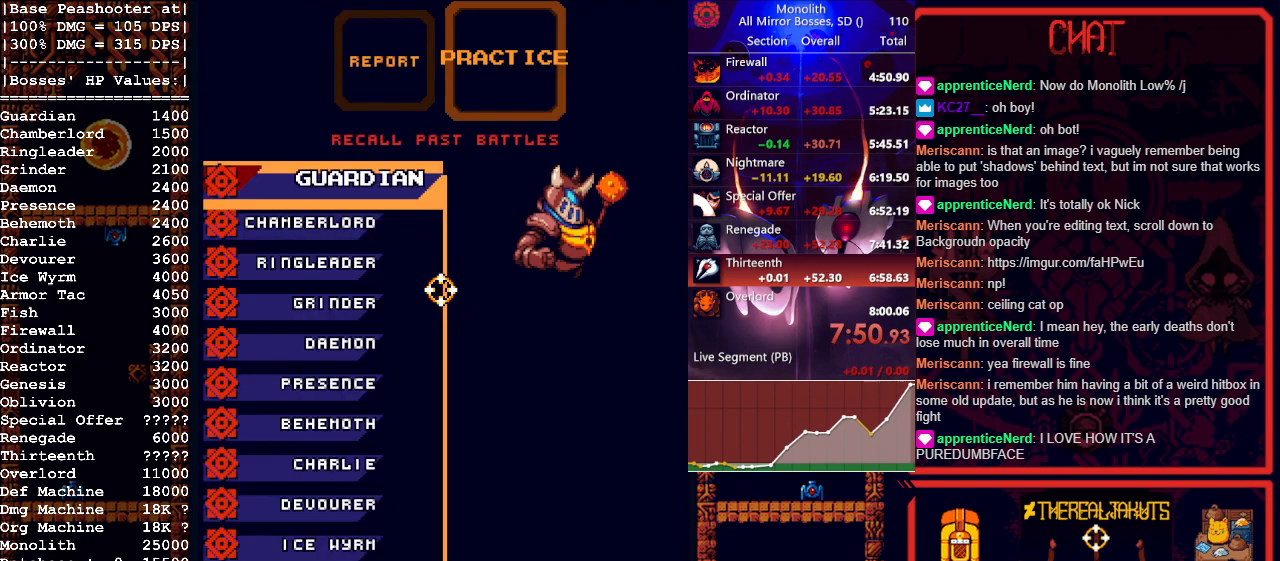
{"keys": [], "mouse": [], "events": [[233, "1", "down"], [267, "1", "up"]]}
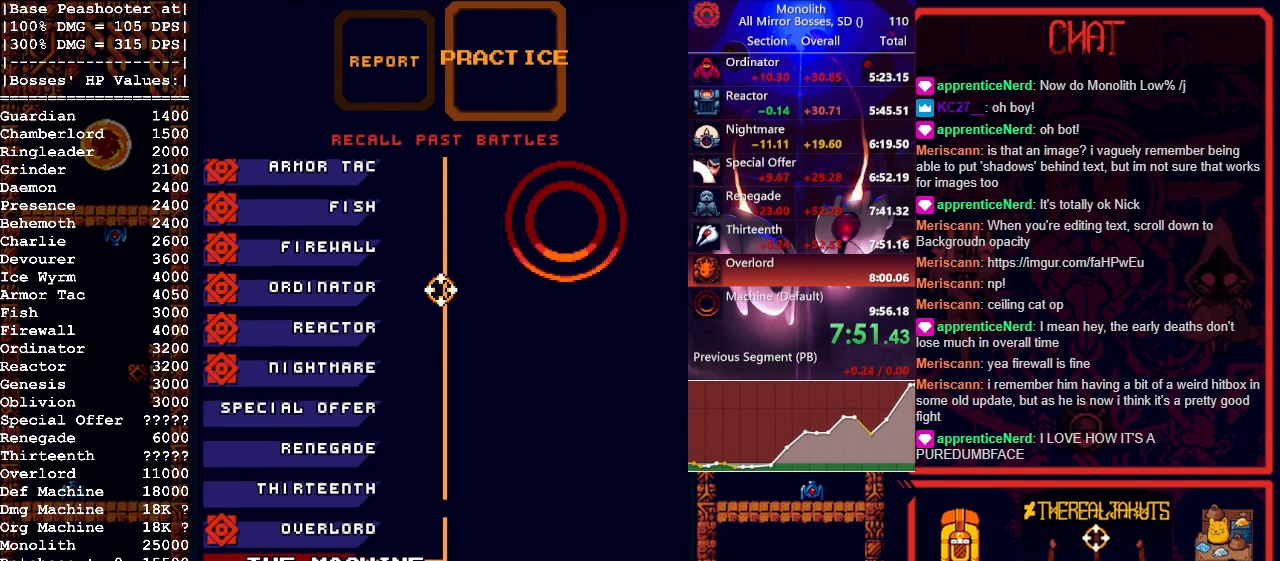
{"keys": [], "mouse": [], "events": [[333, "w", "down"], [433, "w", "up"]]}
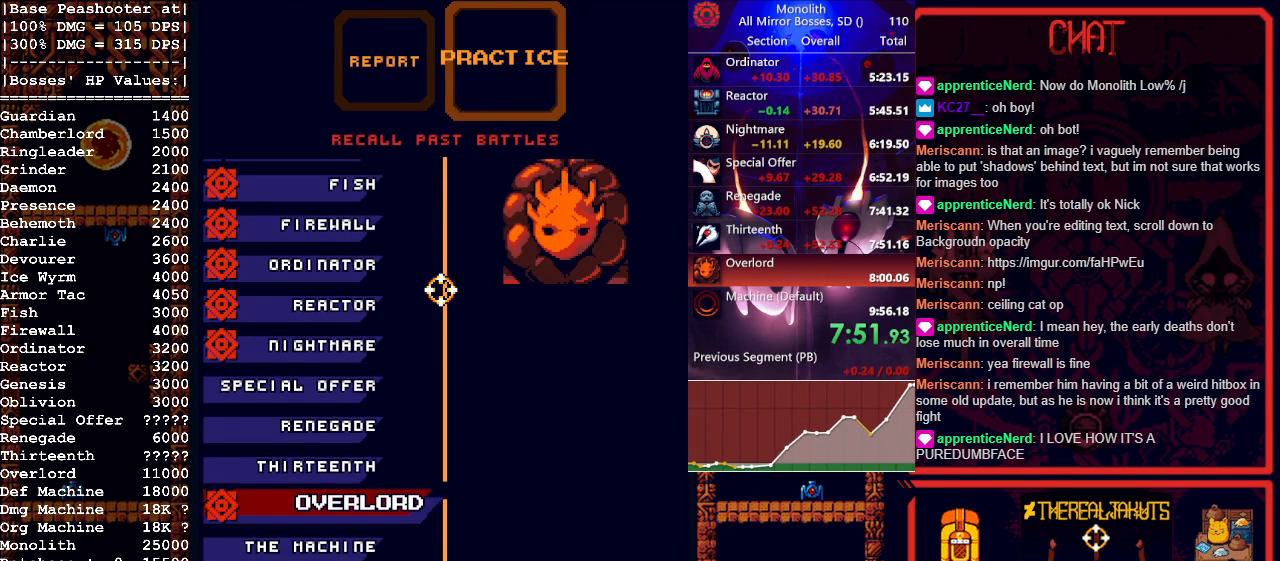
{"keys": ["space"], "mouse": [], "events": [[117, "space", "down"], [200, "s", "down"], [250, "space", "up"], [300, "s", "up"], [300, "space", "down"]]}
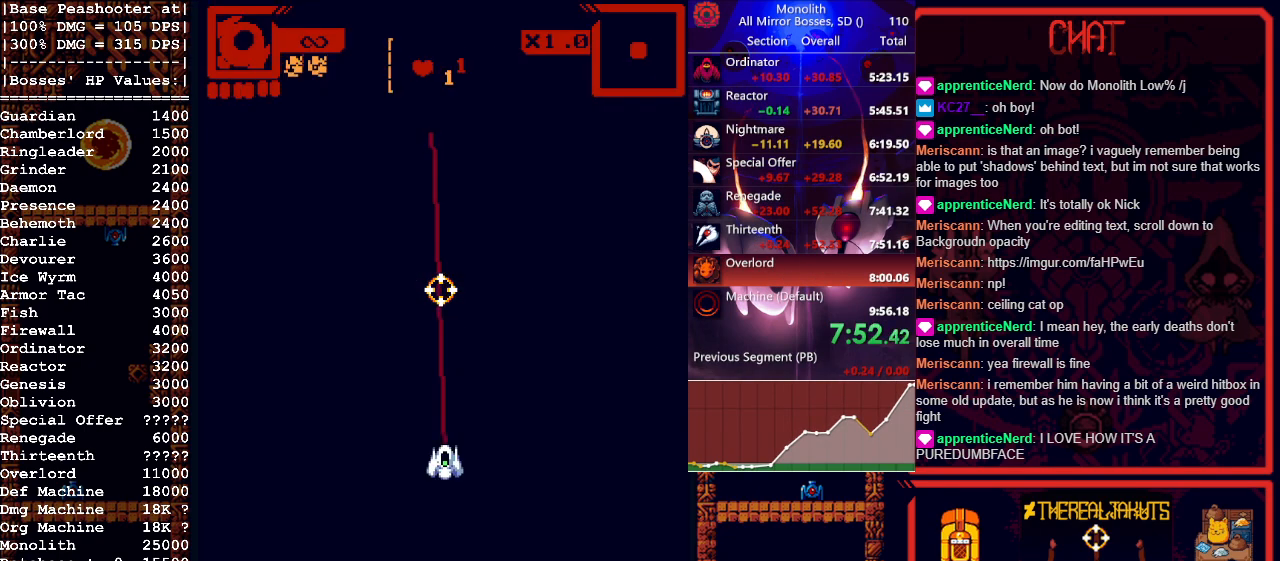
{"keys": ["s"], "mouse": [], "events": [[33, "space", "up"], [217, "s", "down"]]}
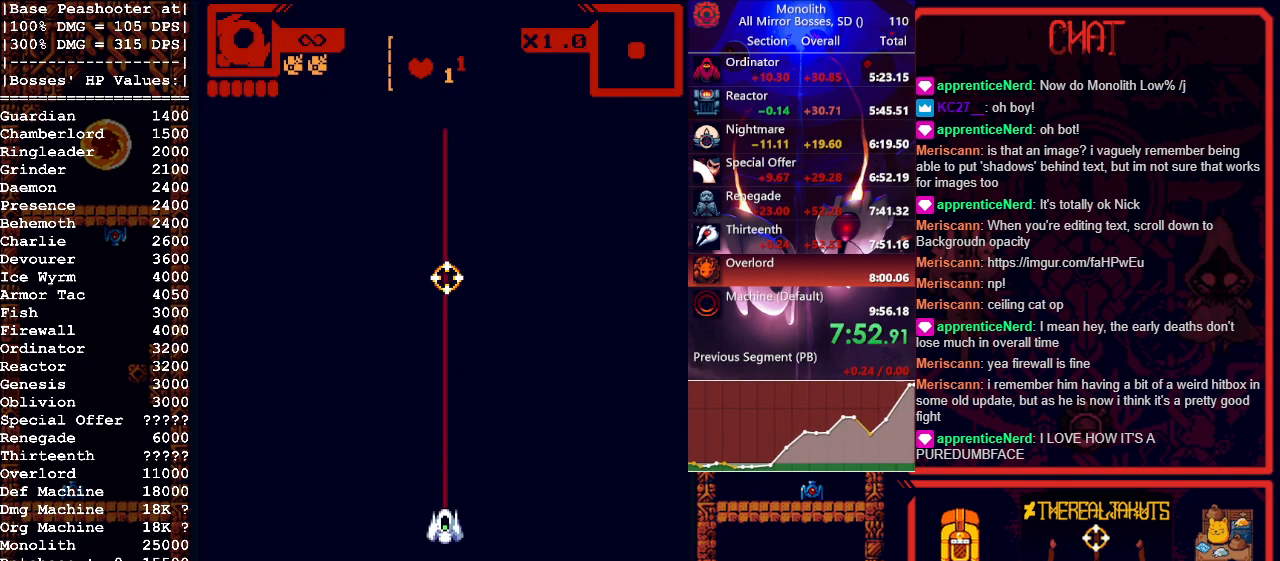
{"keys": [], "mouse": [], "events": [[433, "s", "up"]]}
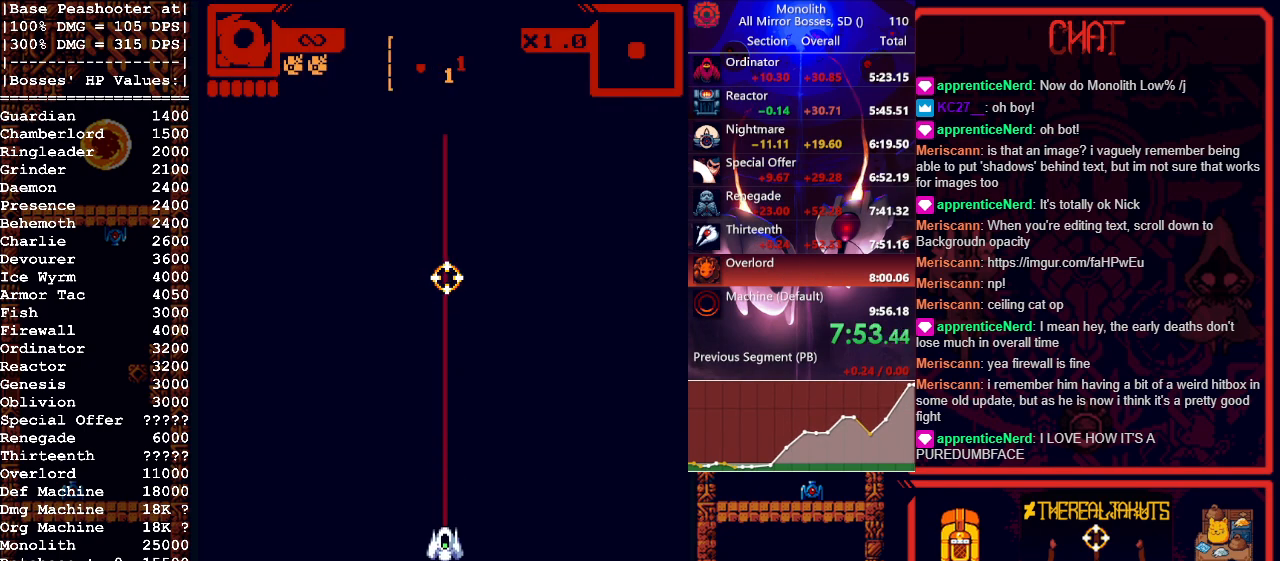
{"keys": [], "mouse": [], "events": []}
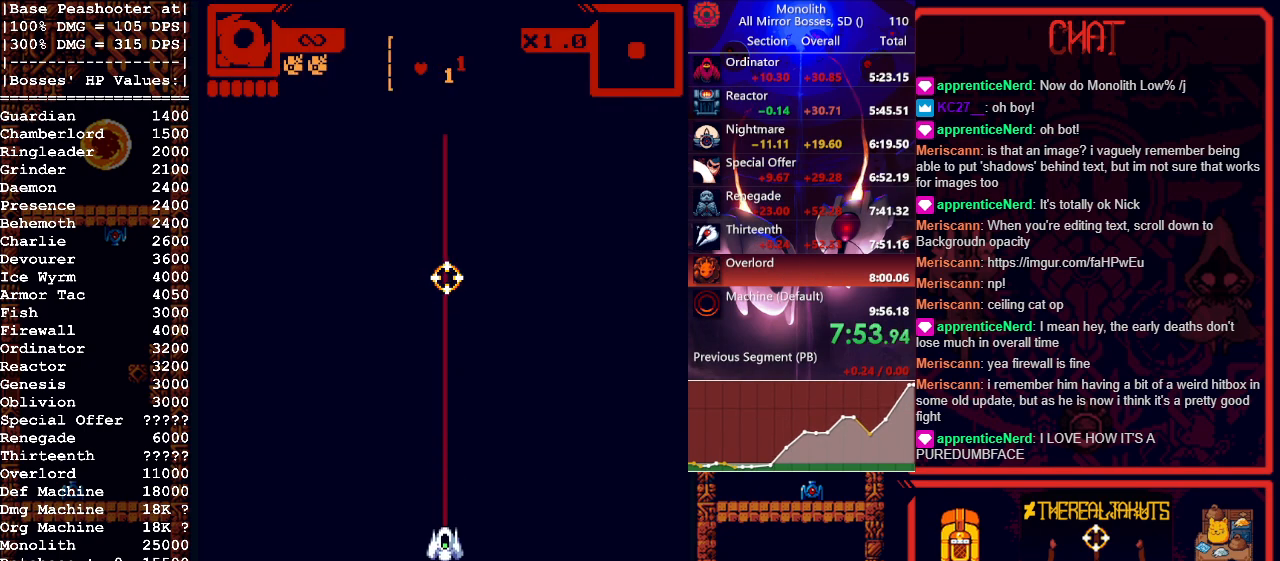
{"keys": [], "mouse": [], "events": []}
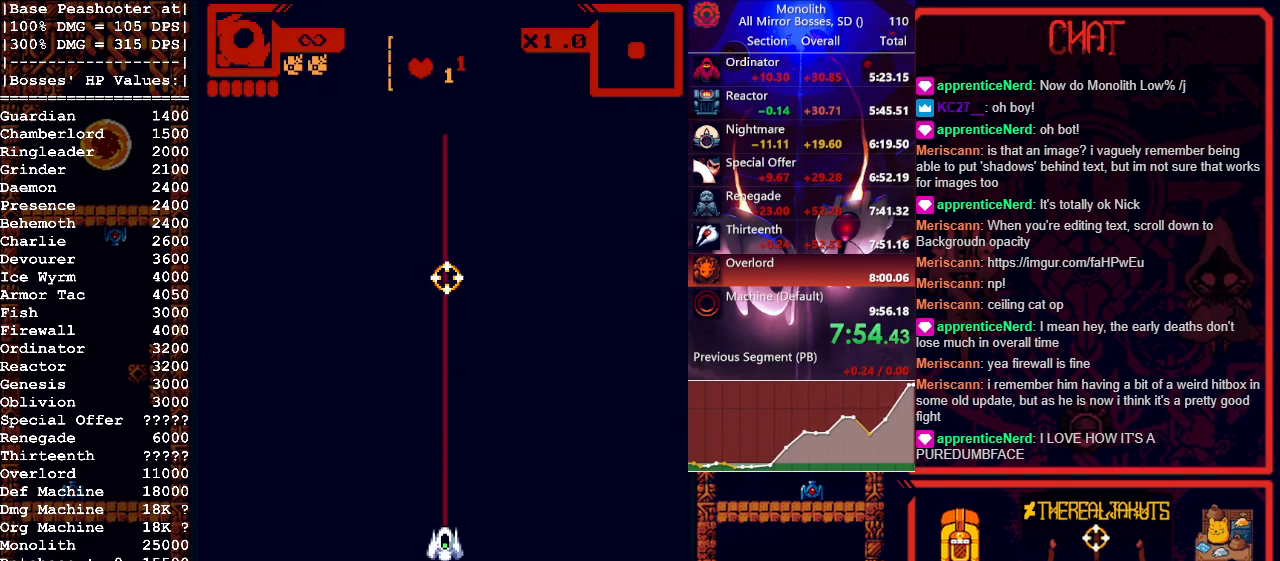
{"keys": [], "mouse": [], "events": []}
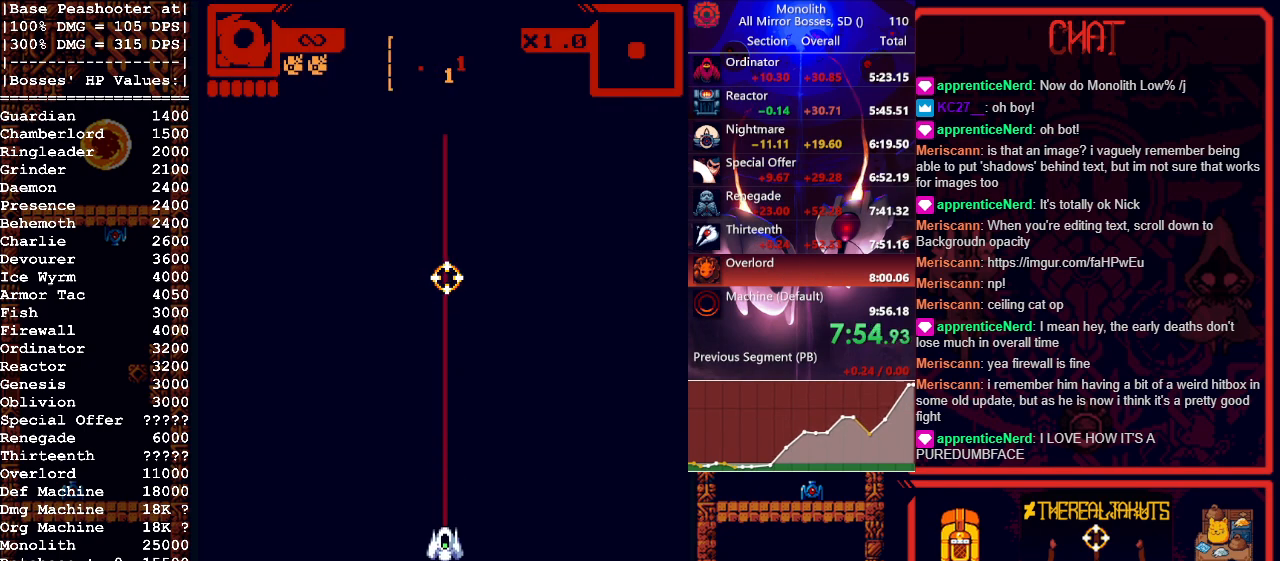
{"keys": [], "mouse": [], "events": []}
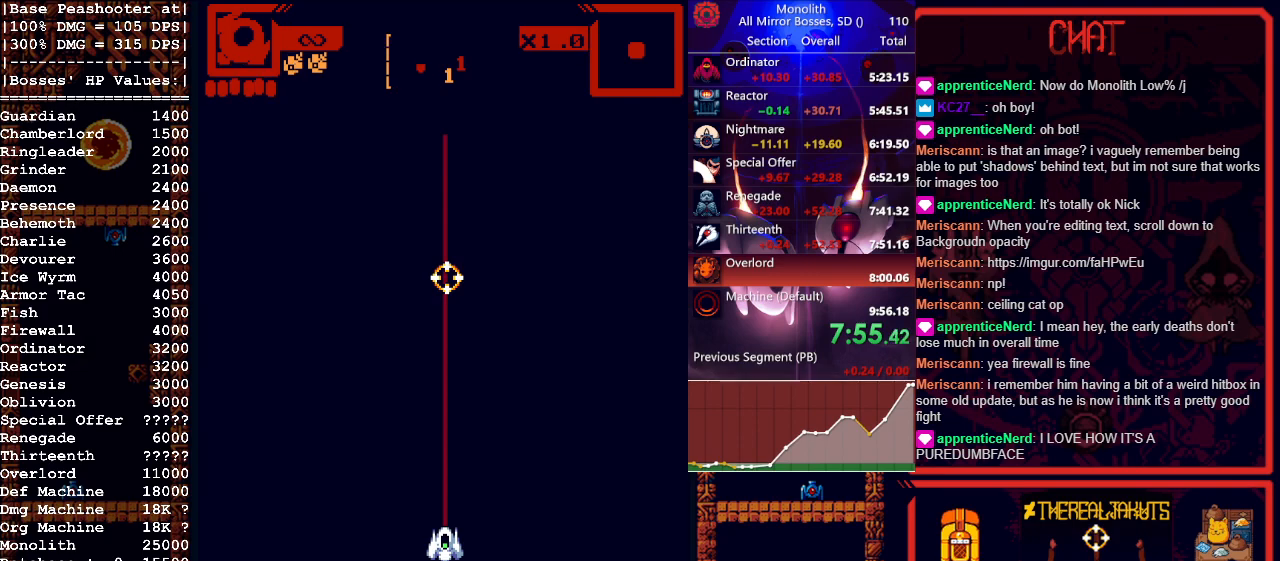
{"keys": [], "mouse": [], "events": []}
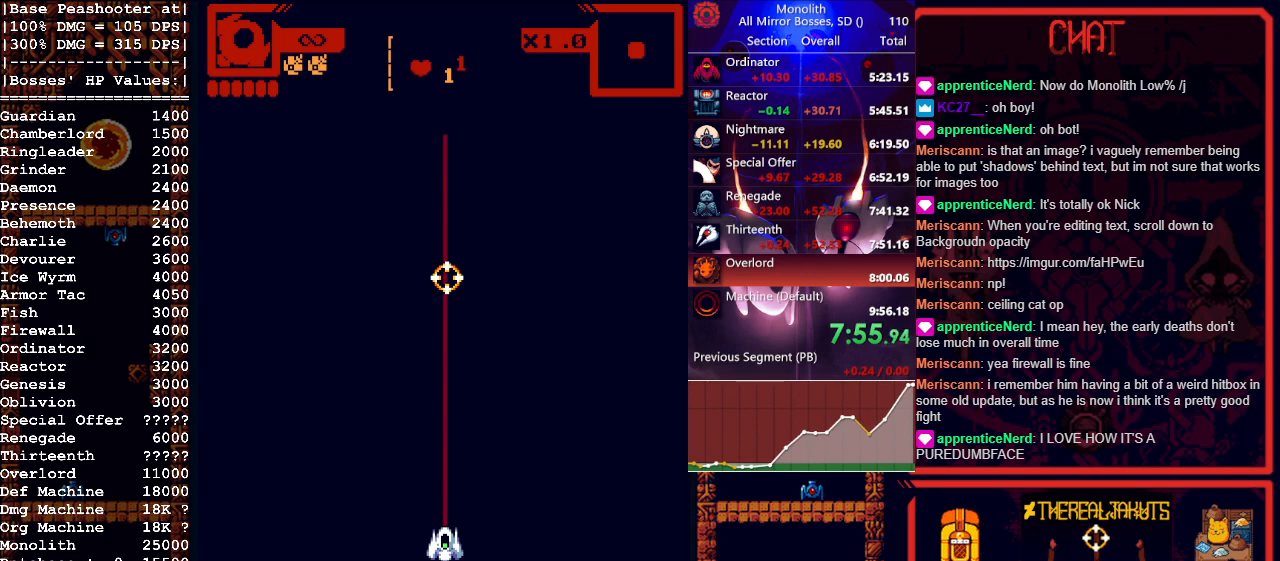
{"keys": [], "mouse": [], "events": []}
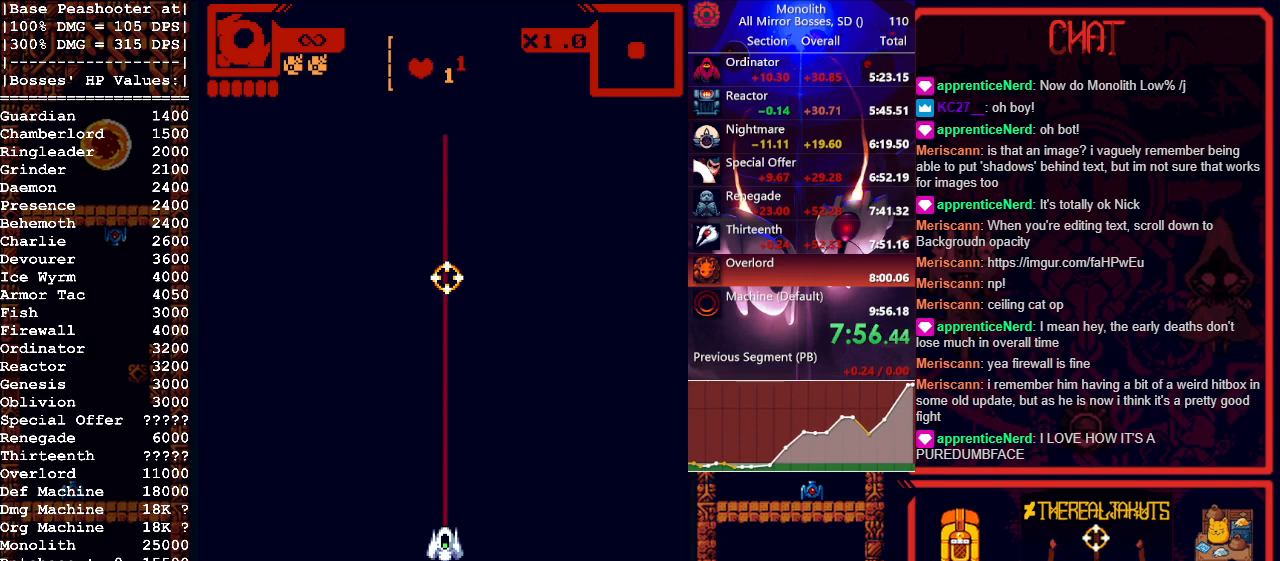
{"keys": [], "mouse": [], "events": []}
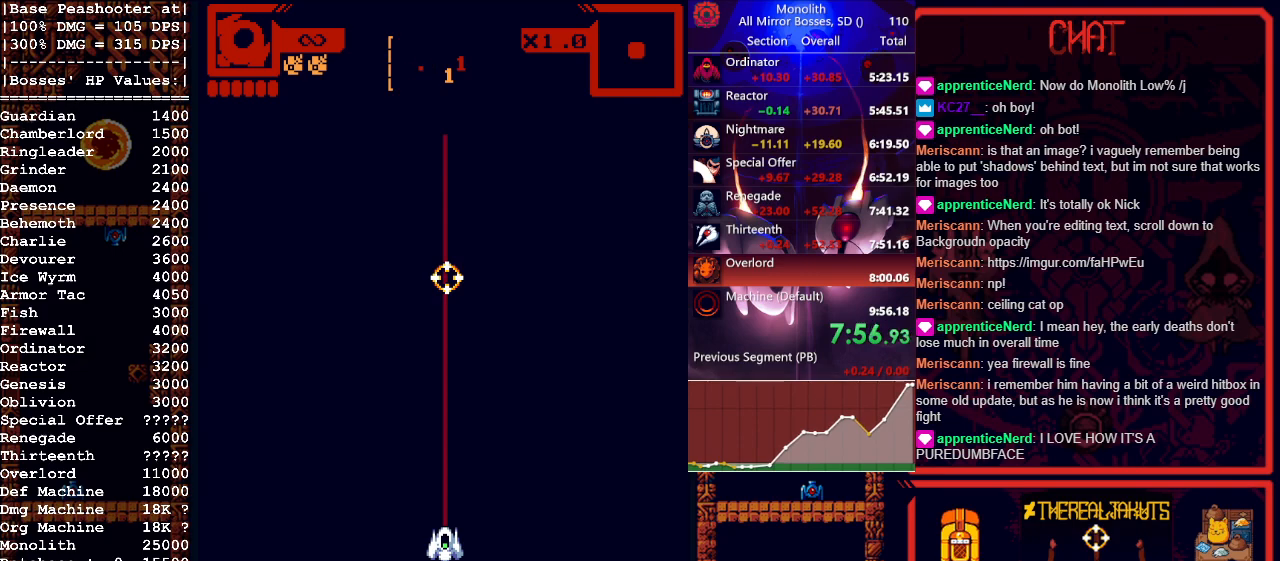
{"keys": [], "mouse": [], "events": []}
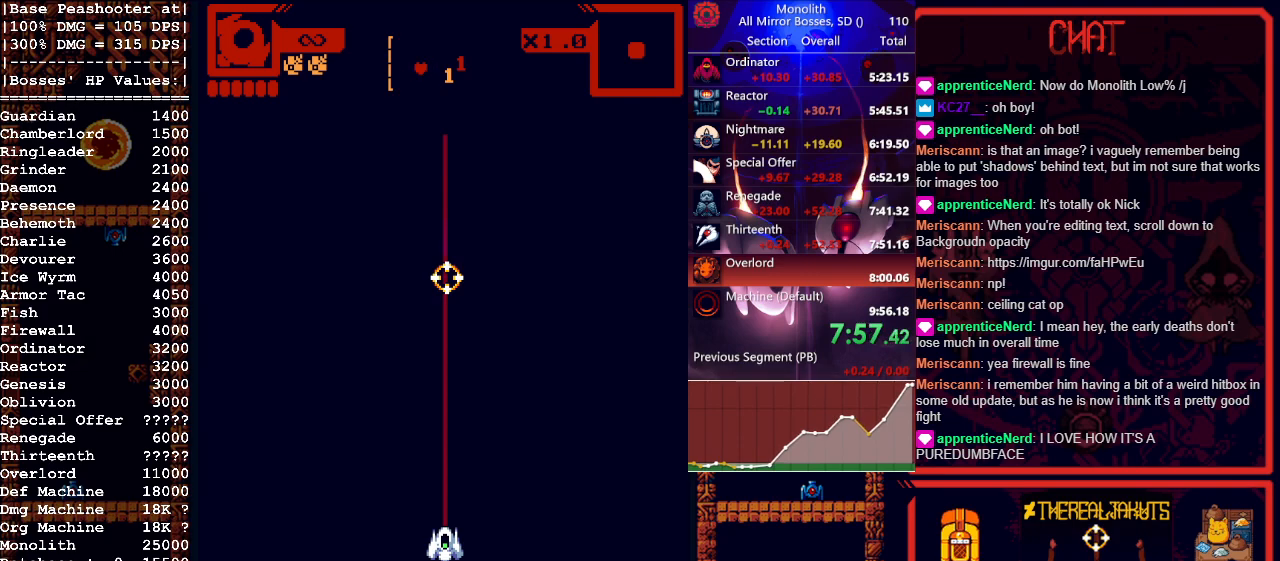
{"keys": [], "mouse": [], "events": []}
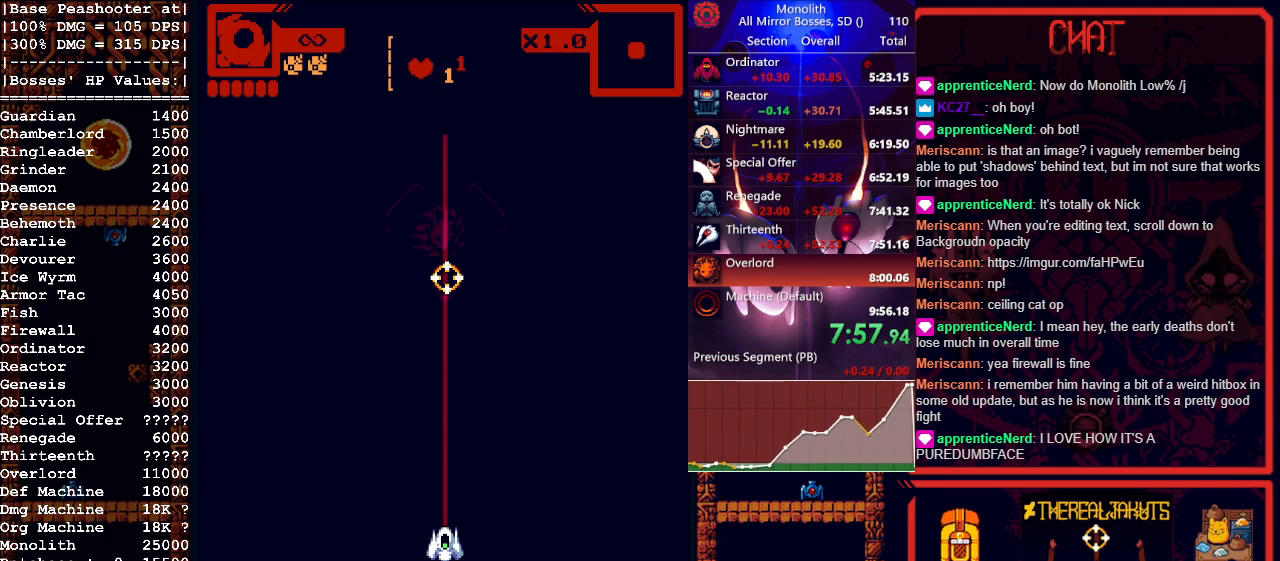
{"keys": [], "mouse": ["left"], "events": [[450, "mouse_left", "down"]]}
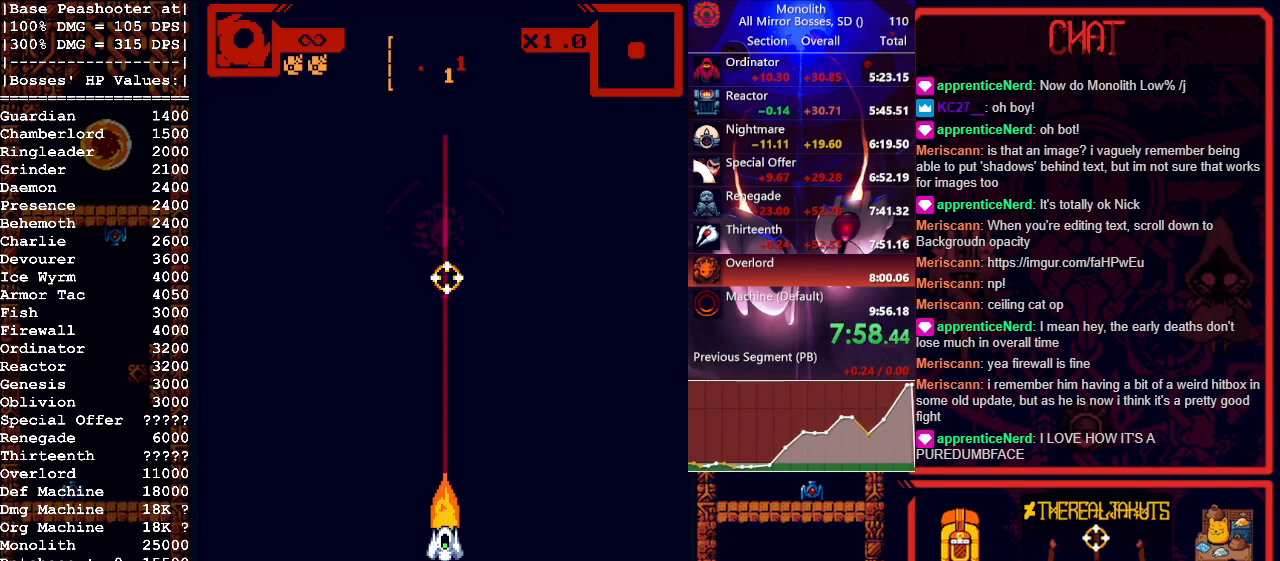
{"keys": [], "mouse": ["left"], "events": []}
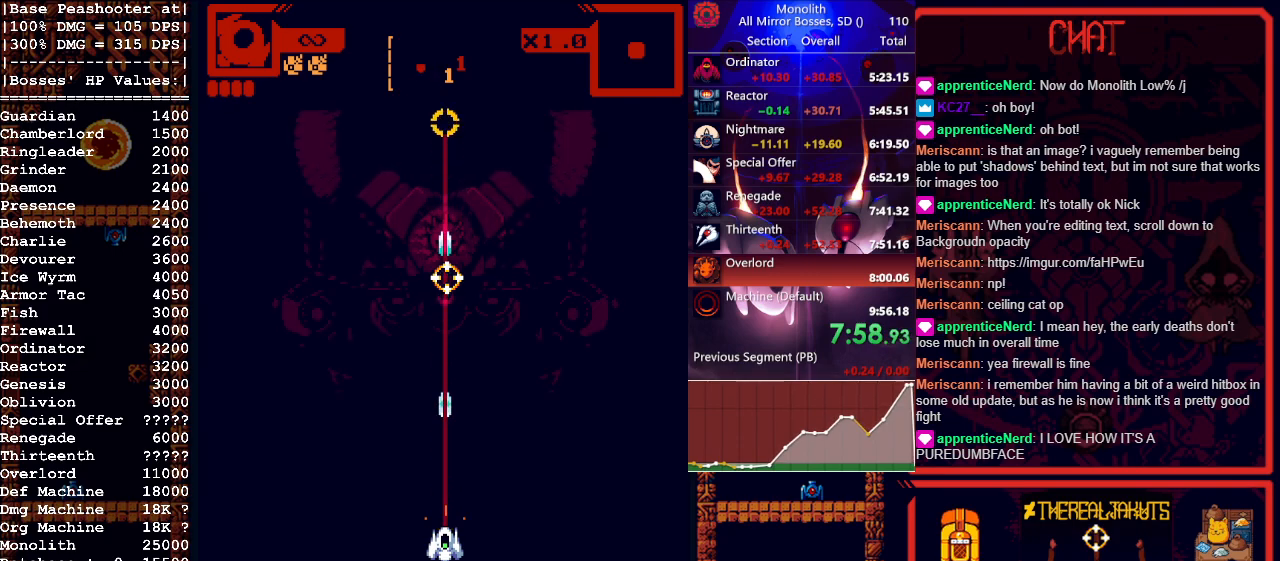
{"keys": [], "mouse": ["left"], "events": []}
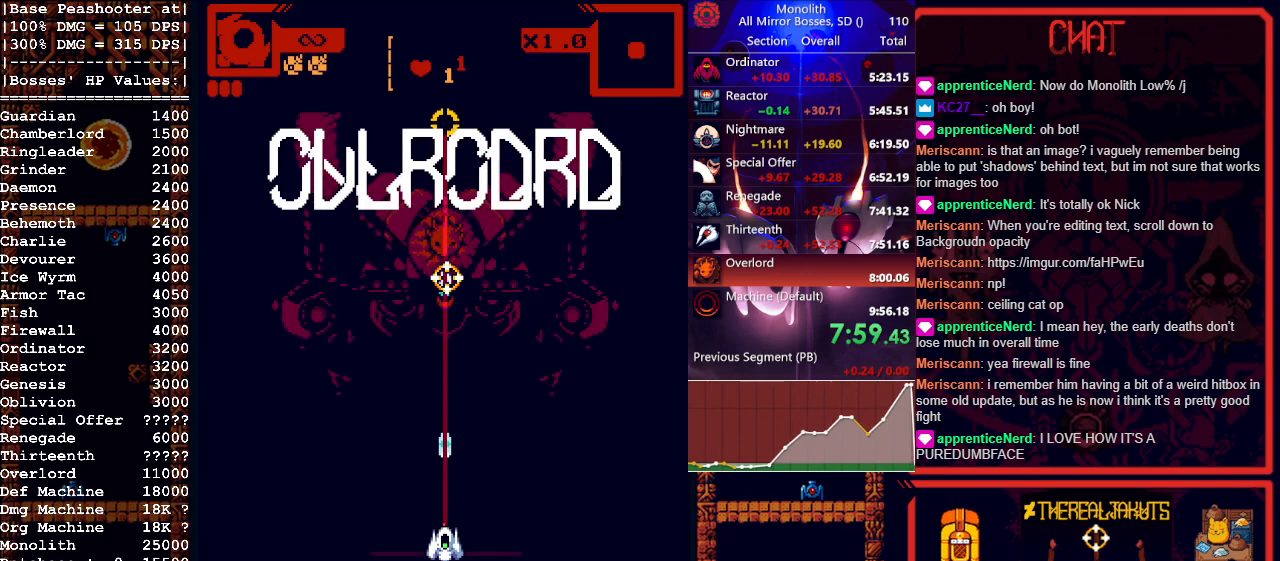
{"keys": [], "mouse": ["left"], "events": []}
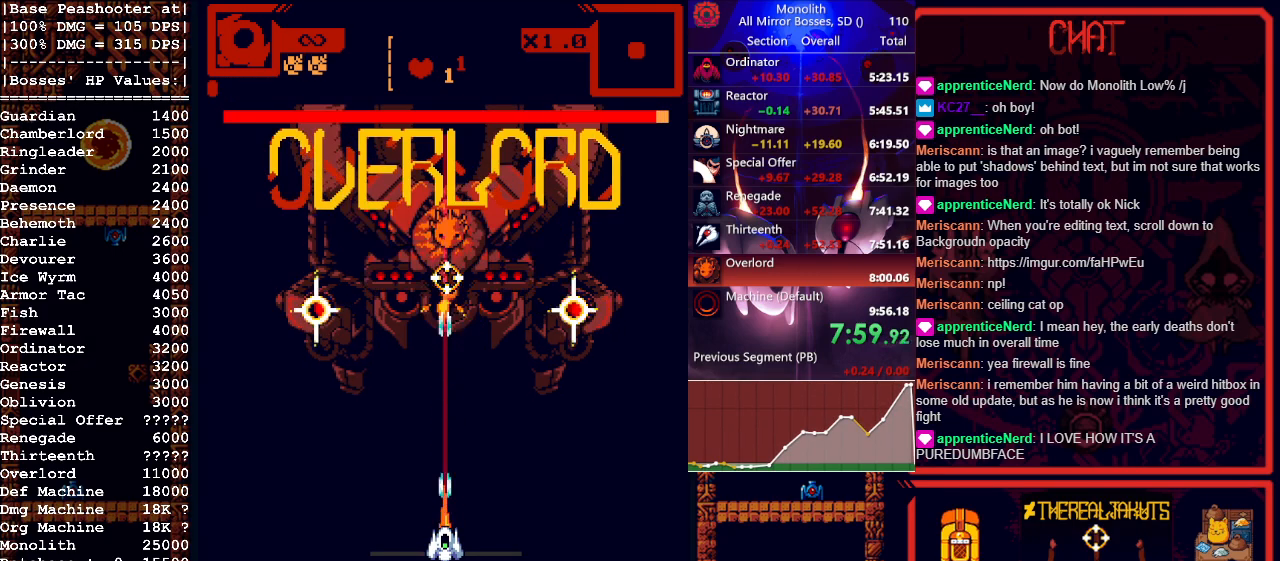
{"keys": [], "mouse": ["left"], "events": []}
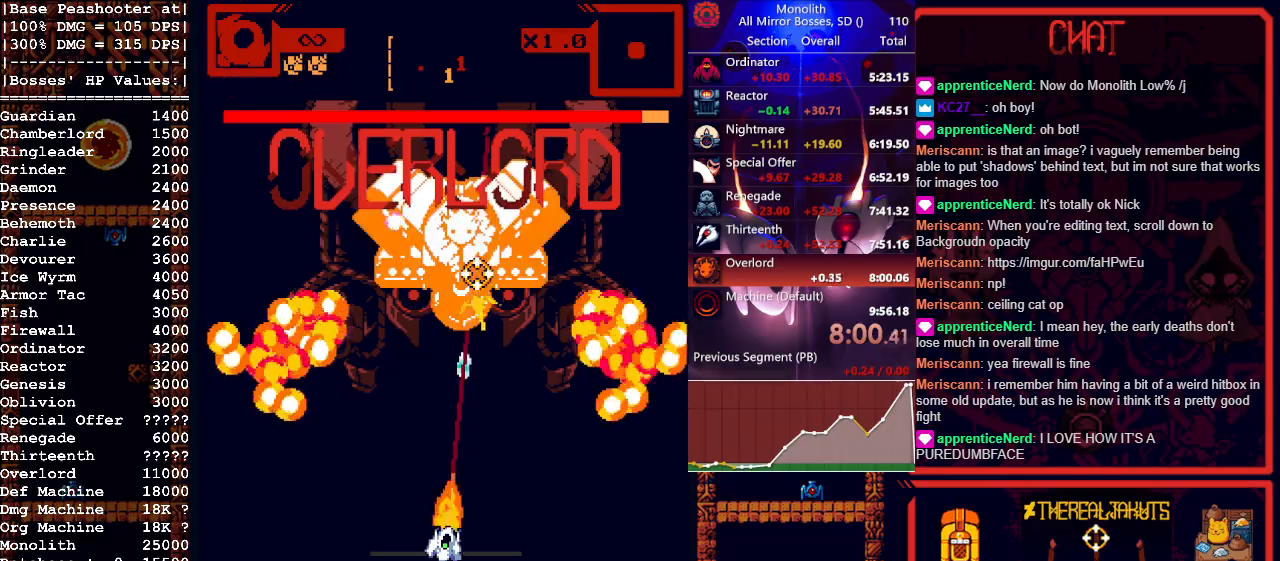
{"keys": ["a"], "mouse": ["left"], "events": [[67, "d", "down"], [167, "d", "up"], [483, "a", "down"]]}
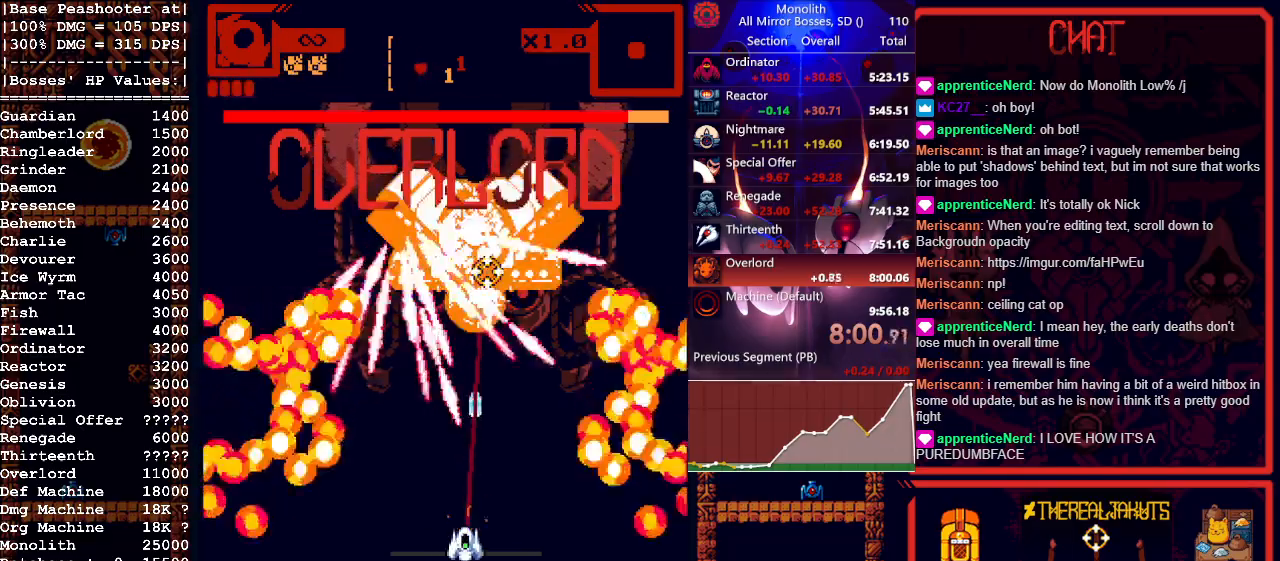
{"keys": [], "mouse": ["left"], "events": [[133, "a", "up"], [267, "a", "down"], [367, "a", "up"]]}
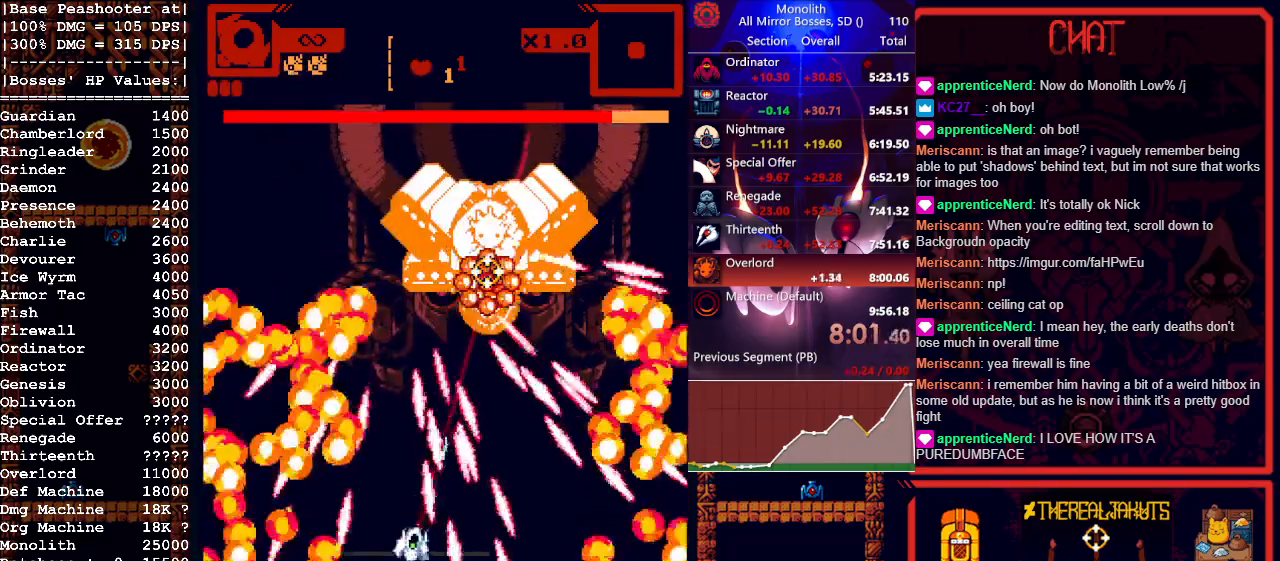
{"keys": [], "mouse": ["left"], "events": [[50, "a", "down"], [100, "a", "up"]]}
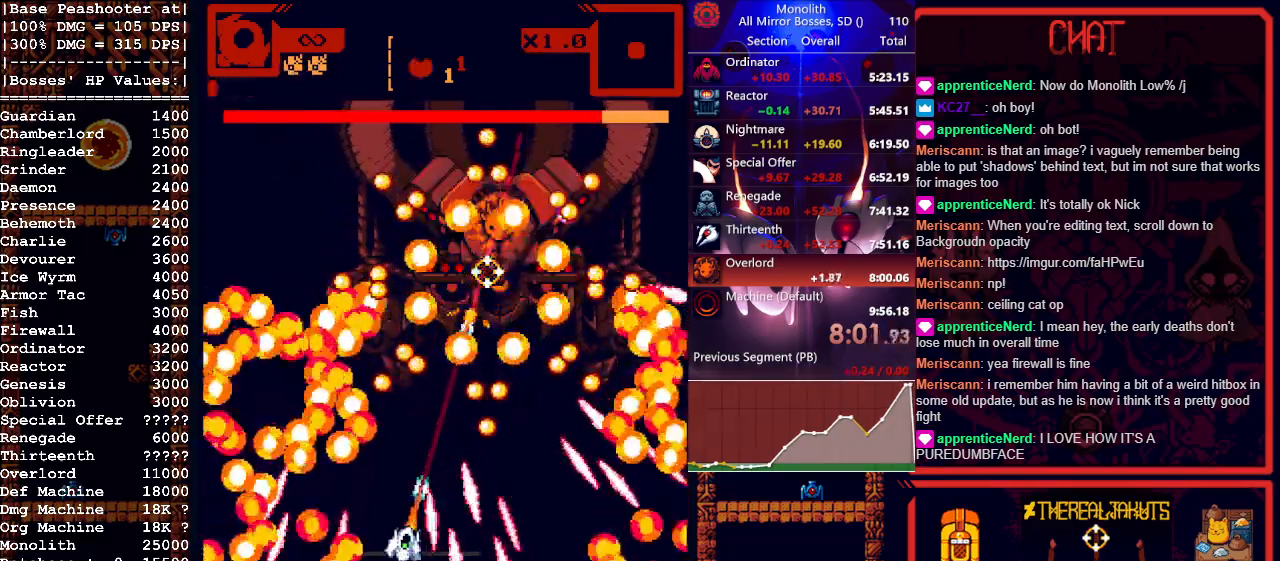
{"keys": [], "mouse": ["left"], "events": [[300, "w", "down"], [350, "w", "up"]]}
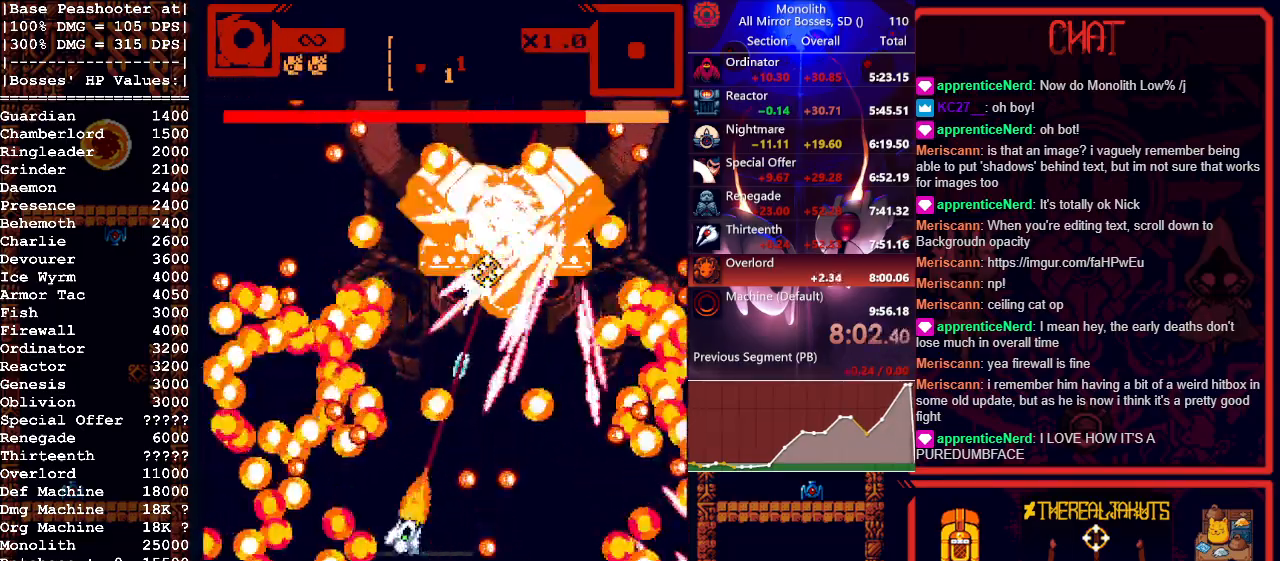
{"keys": ["shift"], "mouse": ["left"], "events": [[133, "w", "down"], [233, "w", "up"], [450, "shift", "down"]]}
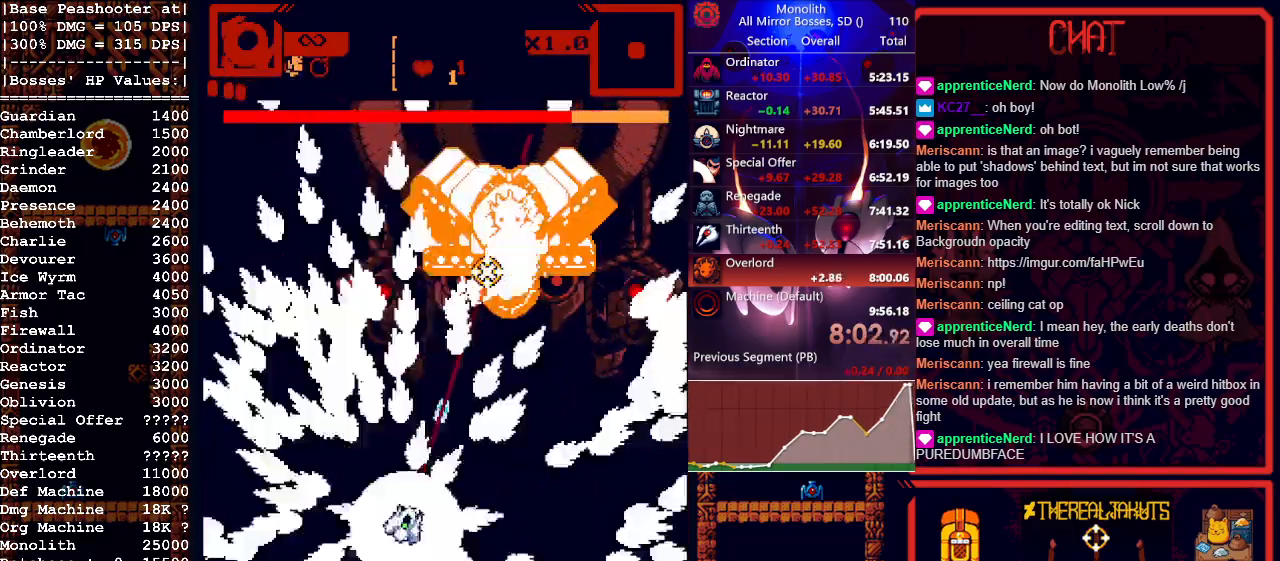
{"keys": ["s"], "mouse": ["left"], "events": [[100, "shift", "up"], [233, "d", "down"], [417, "s", "down"], [467, "d", "up"]]}
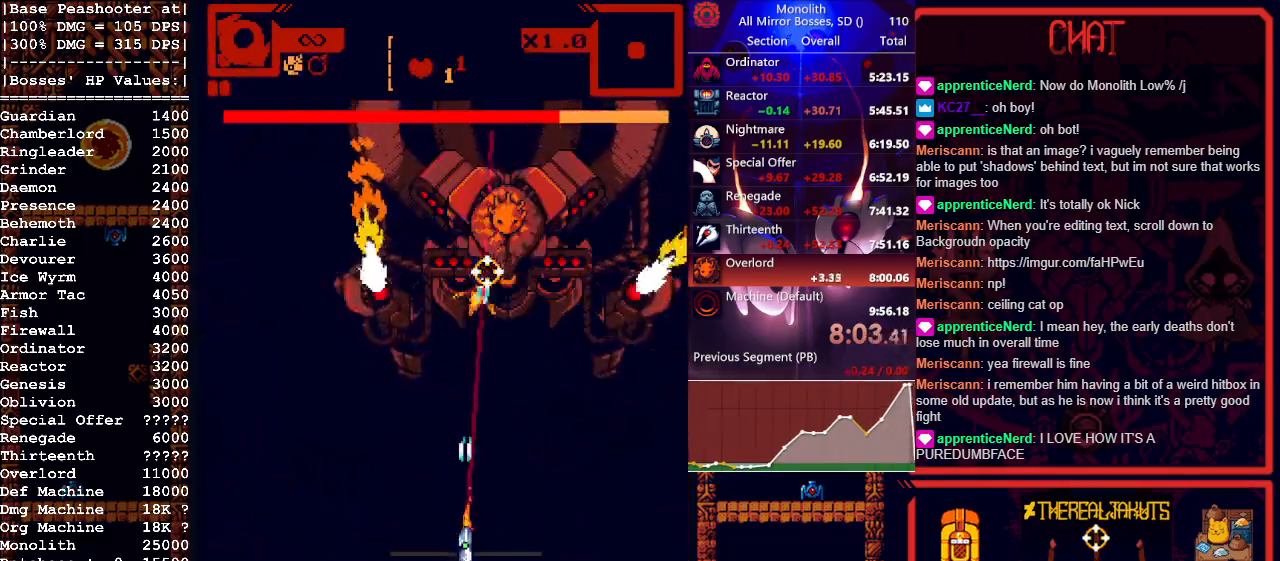
{"keys": ["a"], "mouse": ["left"], "events": [[17, "s", "up"], [450, "a", "down"]]}